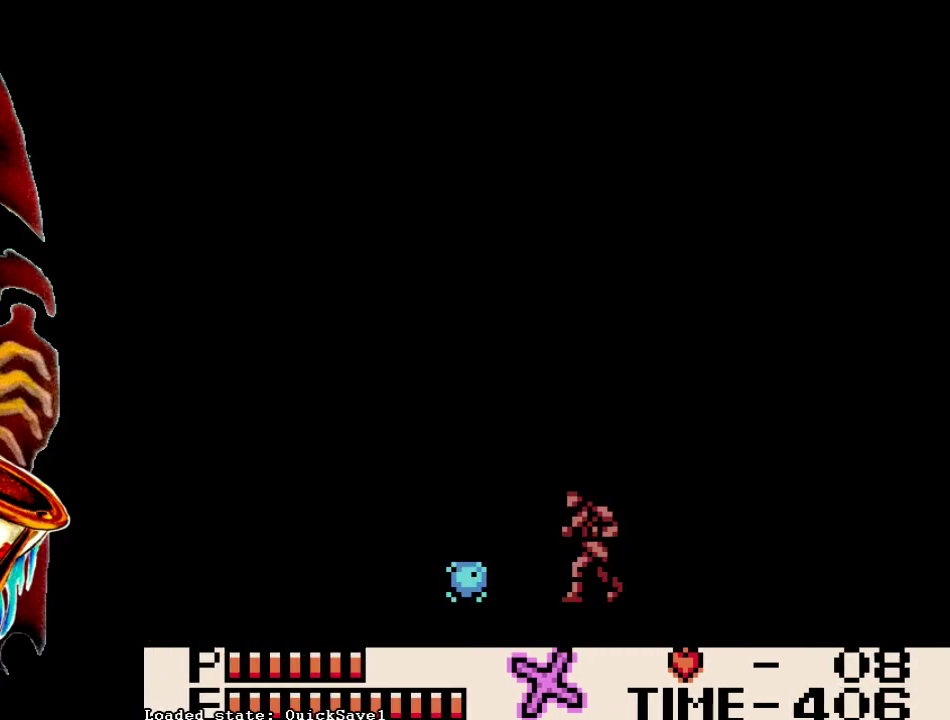
Gameplay with a controller (Xbox layout); each line is a JSON object with the inputs held at the frame after it (dt_ms = milliseconds from this image to that frame). "events" lists button and stick changes between this image and that frame as [ms after this image, input, new state], when the widget could be followed in between. Not read: L3 R3 left_stick right_stick.
{"dt_ms": 500, "buttons": ["DPAD_LEFT"], "events": [[200, "DPAD_LEFT", "down"]]}
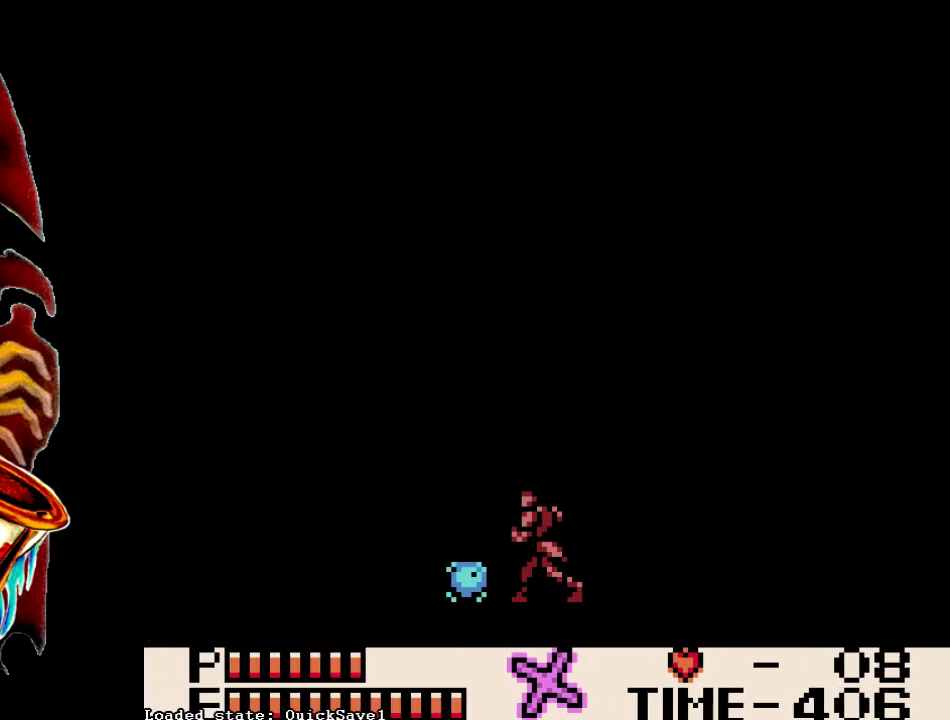
{"dt_ms": 300, "buttons": ["DPAD_RIGHT"], "events": [[267, "DPAD_LEFT", "up"], [300, "DPAD_RIGHT", "down"]]}
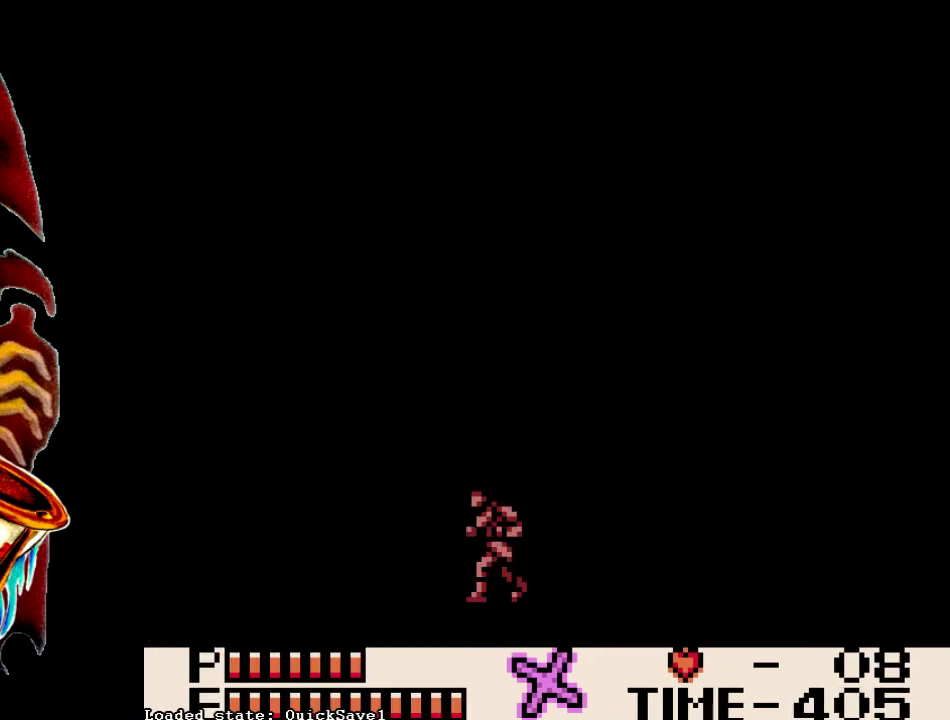
{"dt_ms": 700, "buttons": [], "events": [[667, "DPAD_RIGHT", "up"]]}
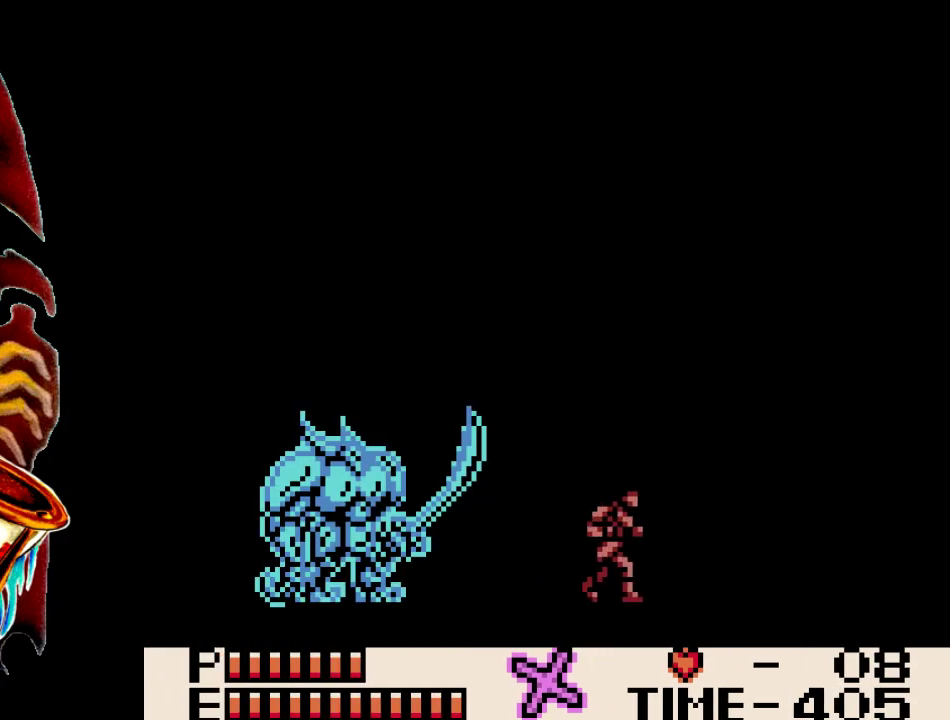
{"dt_ms": 200, "buttons": [], "events": [[67, "DPAD_LEFT", "down"], [200, "DPAD_LEFT", "up"]]}
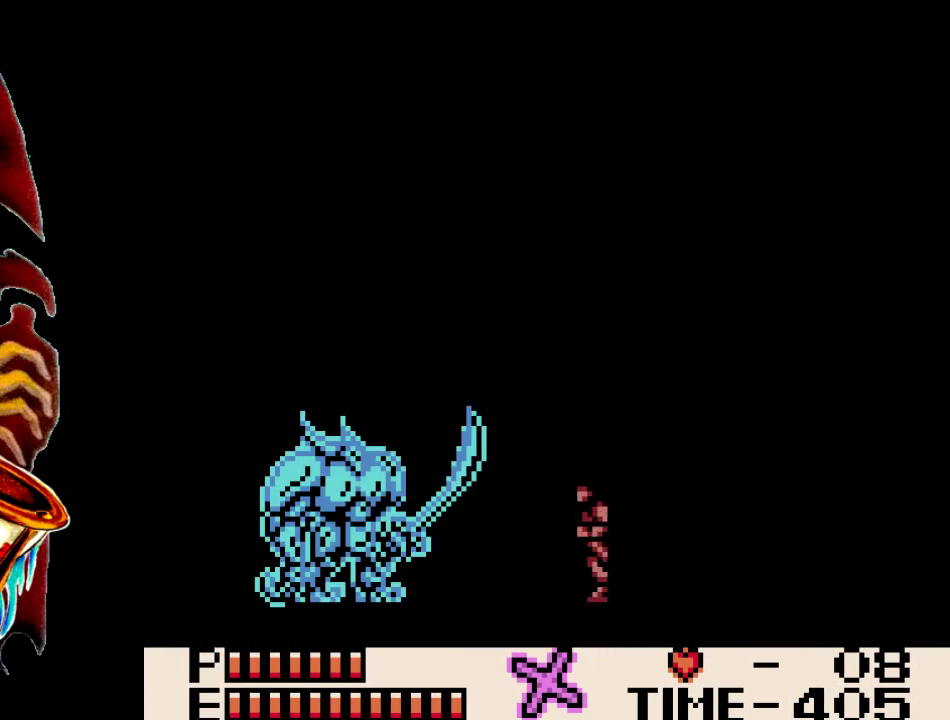
{"dt_ms": 300, "buttons": ["DPAD_UP"], "events": [[283, "DPAD_UP", "down"]]}
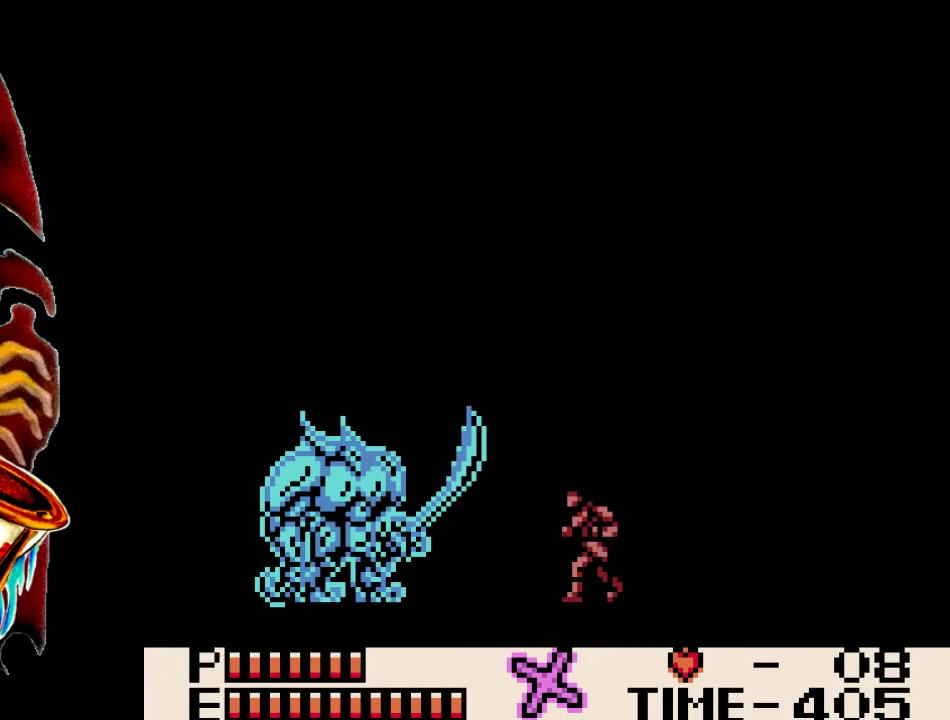
{"dt_ms": 500, "buttons": ["DPAD_UP"], "events": []}
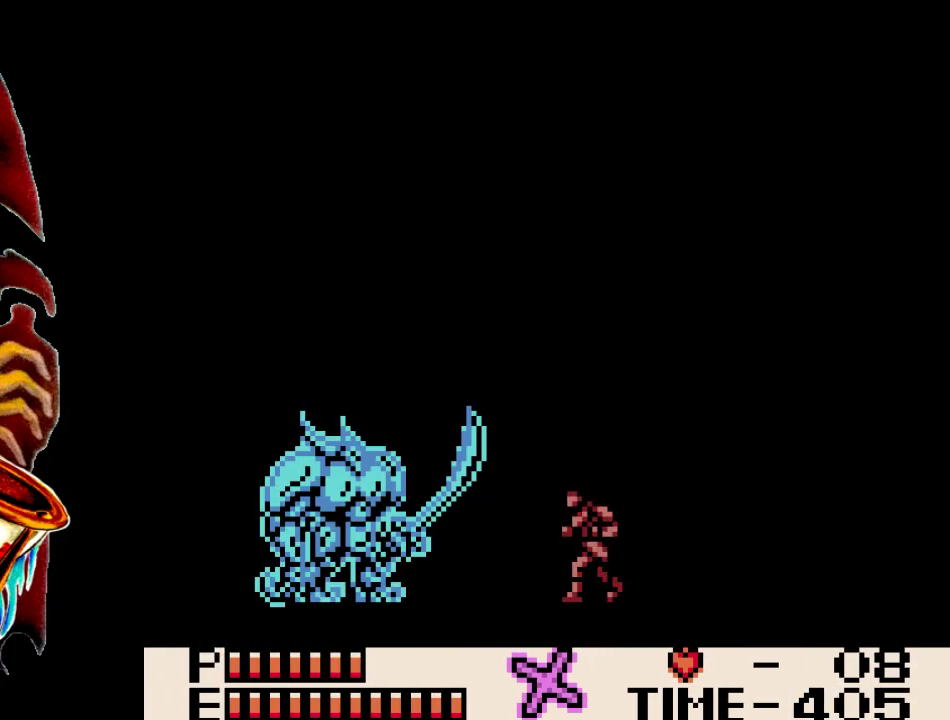
{"dt_ms": 400, "buttons": ["DPAD_UP"], "events": [[217, "Y", "down"], [383, "Y", "up"]]}
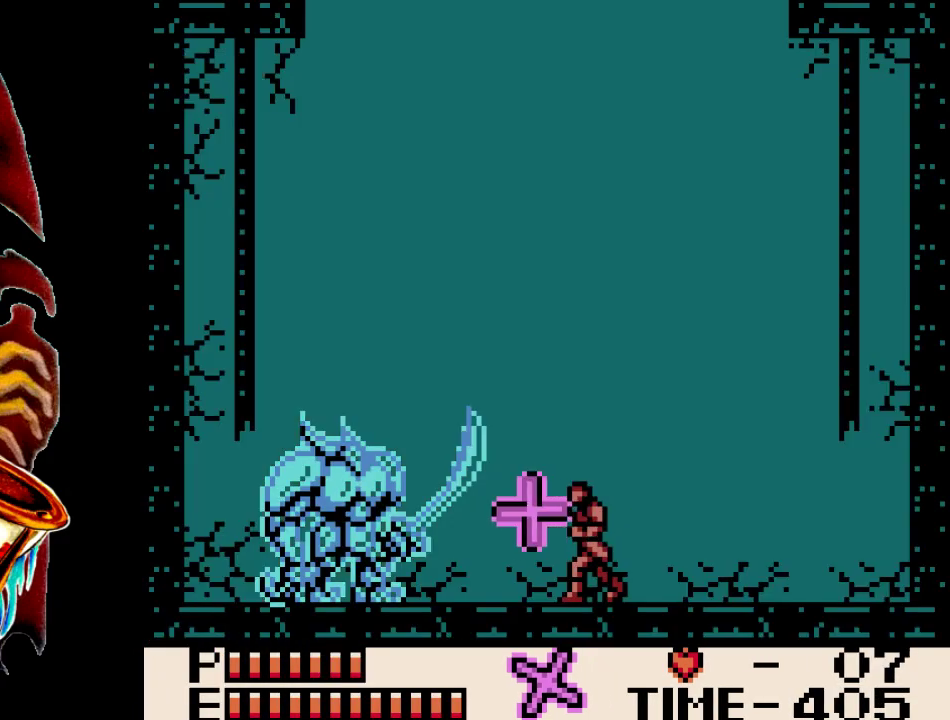
{"dt_ms": 700, "buttons": ["Y"], "events": [[83, "DPAD_UP", "up"], [633, "Y", "down"]]}
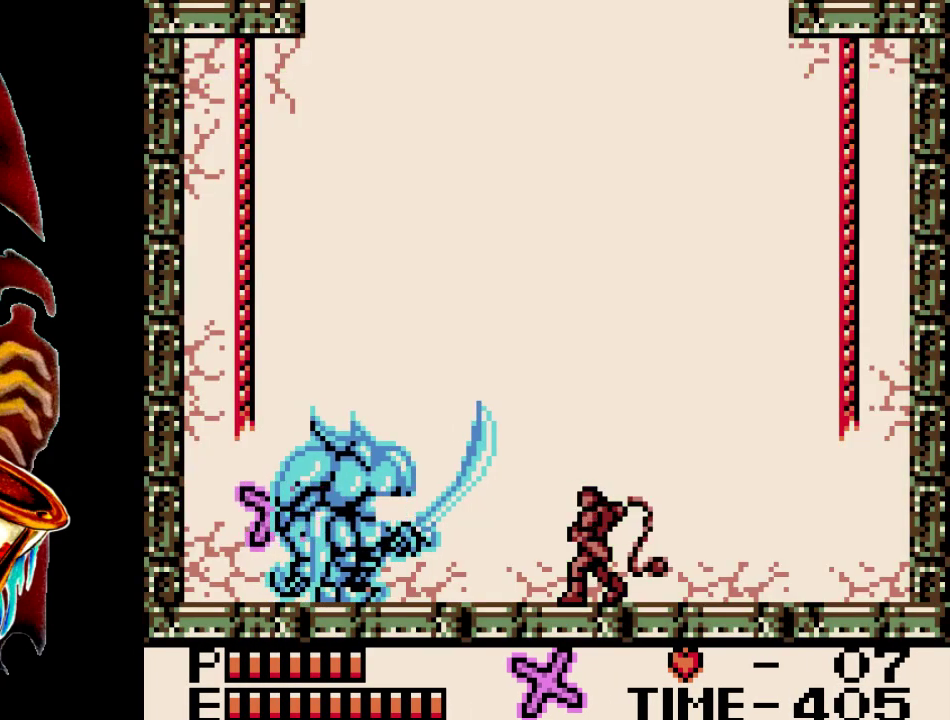
{"dt_ms": 100, "buttons": ["Y", "DPAD_RIGHT"], "events": [[67, "DPAD_RIGHT", "down"]]}
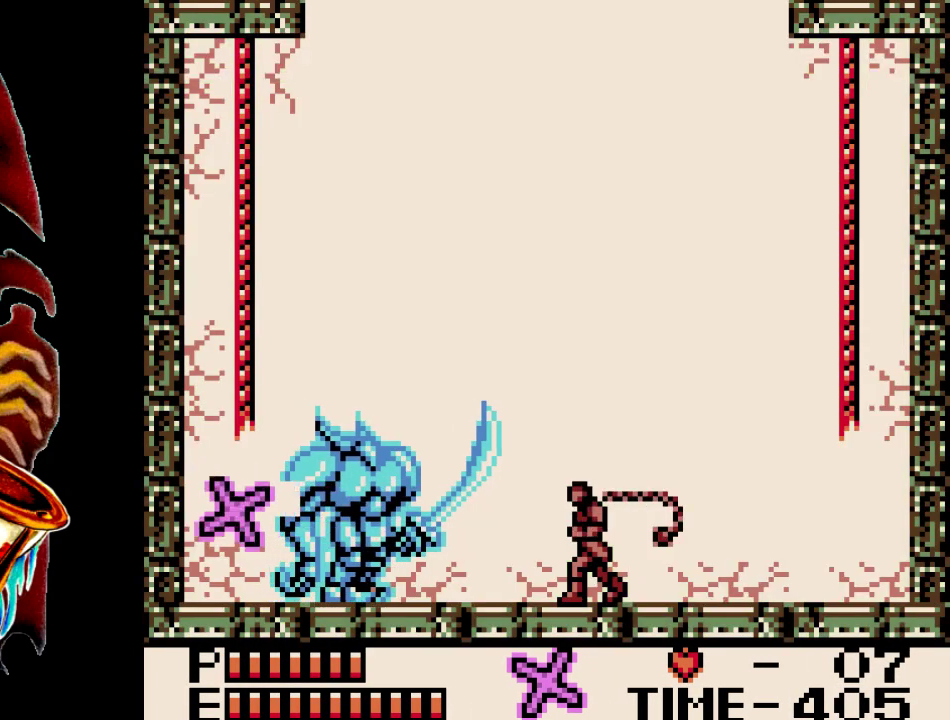
{"dt_ms": 300, "buttons": ["DPAD_RIGHT"], "events": [[33, "Y", "up"]]}
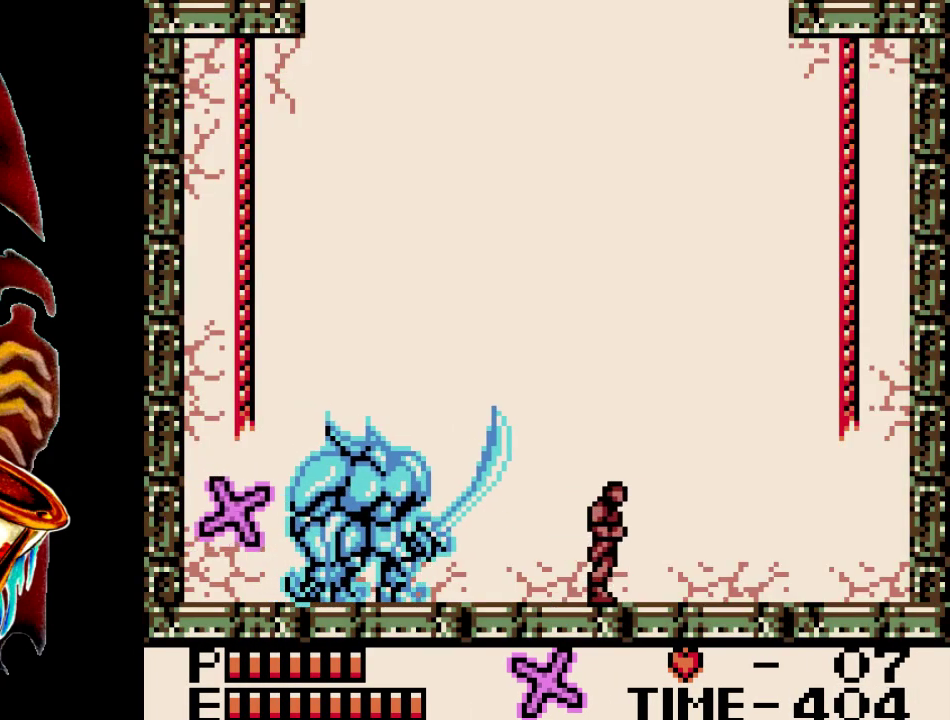
{"dt_ms": 500, "buttons": ["DPAD_RIGHT"], "events": []}
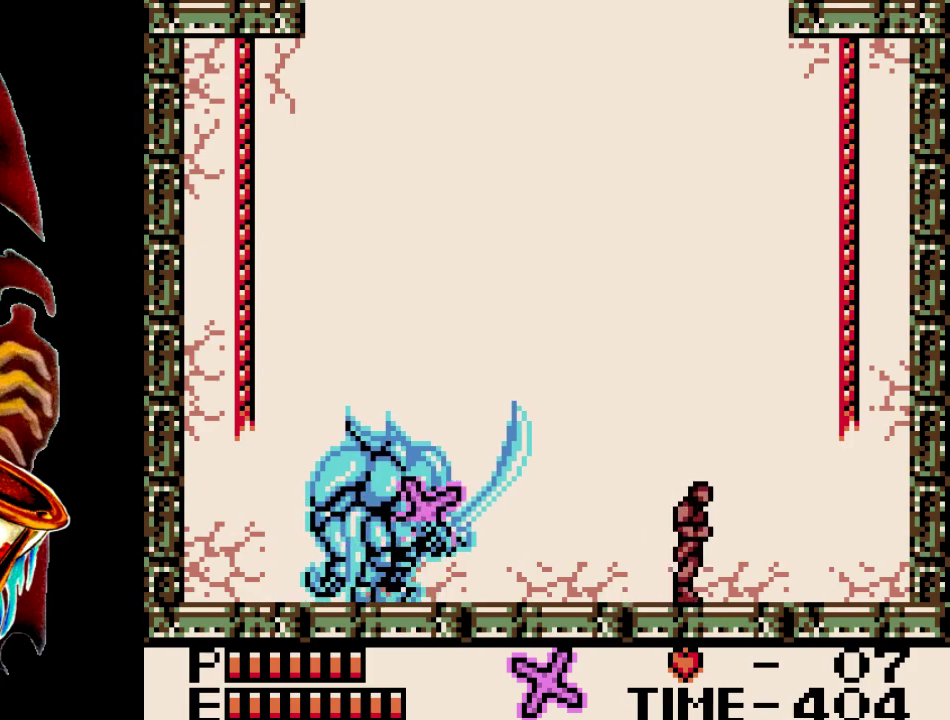
{"dt_ms": 500, "buttons": ["DPAD_LEFT"], "events": [[500, "DPAD_LEFT", "down"], [500, "DPAD_RIGHT", "up"]]}
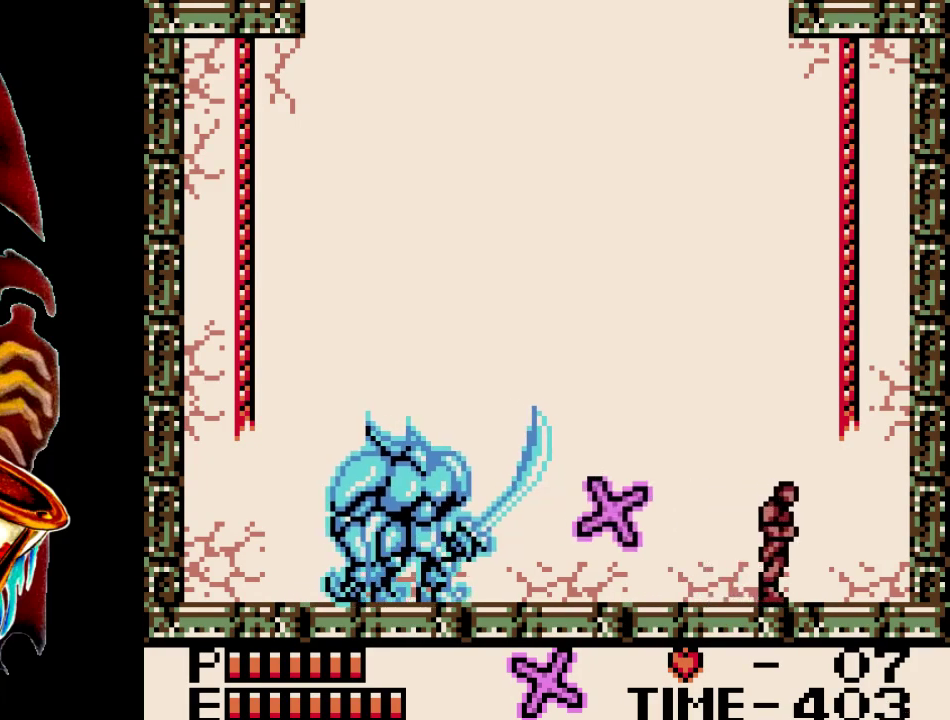
{"dt_ms": 100, "buttons": ["DPAD_UP"], "events": [[67, "DPAD_UP", "down"], [83, "DPAD_LEFT", "up"]]}
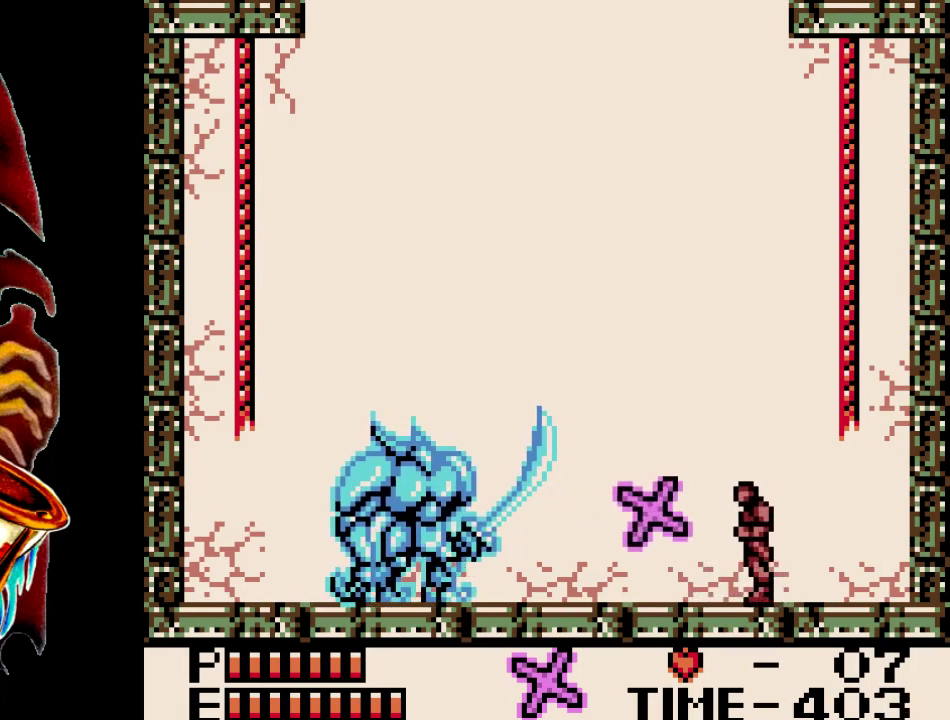
{"dt_ms": 500, "buttons": [], "events": [[283, "Y", "down"], [483, "DPAD_UP", "up"], [483, "Y", "up"]]}
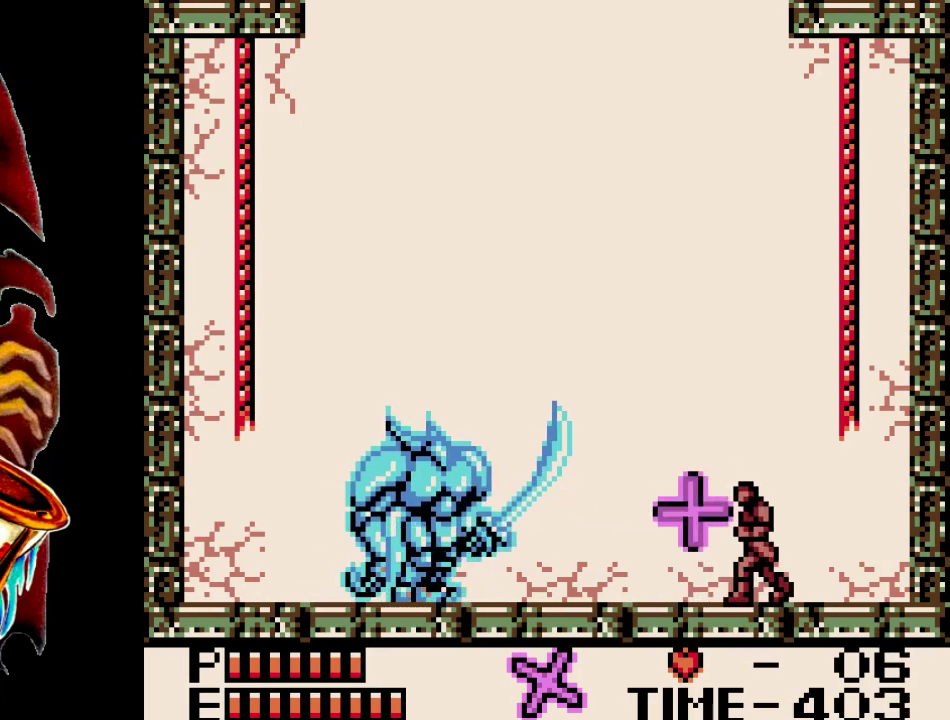
{"dt_ms": 100, "buttons": ["DPAD_LEFT"], "events": [[83, "DPAD_LEFT", "down"]]}
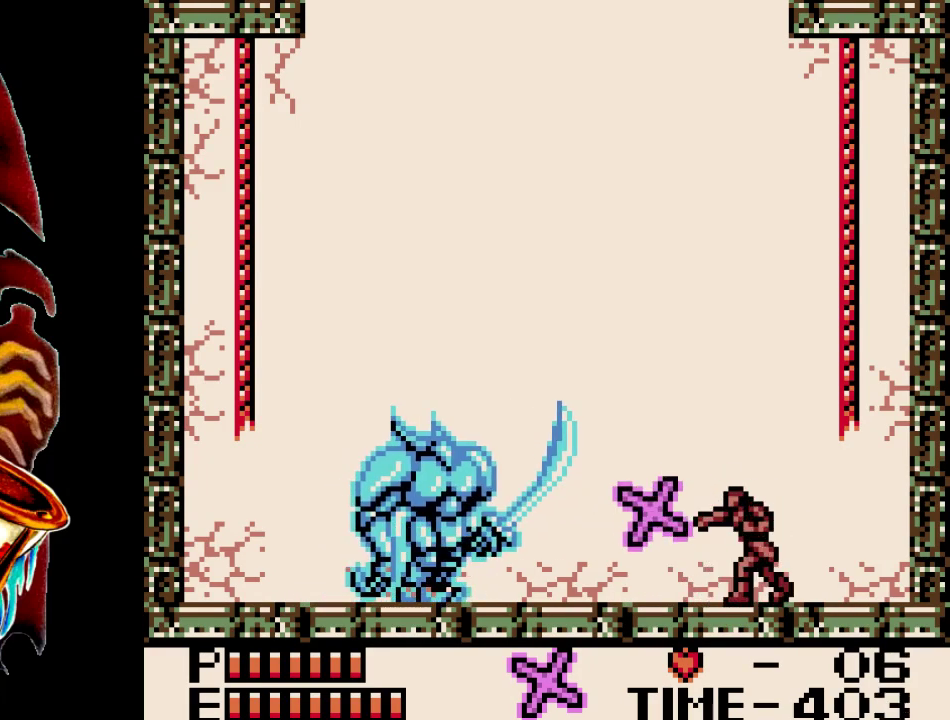
{"dt_ms": 300, "buttons": ["DPAD_LEFT"], "events": []}
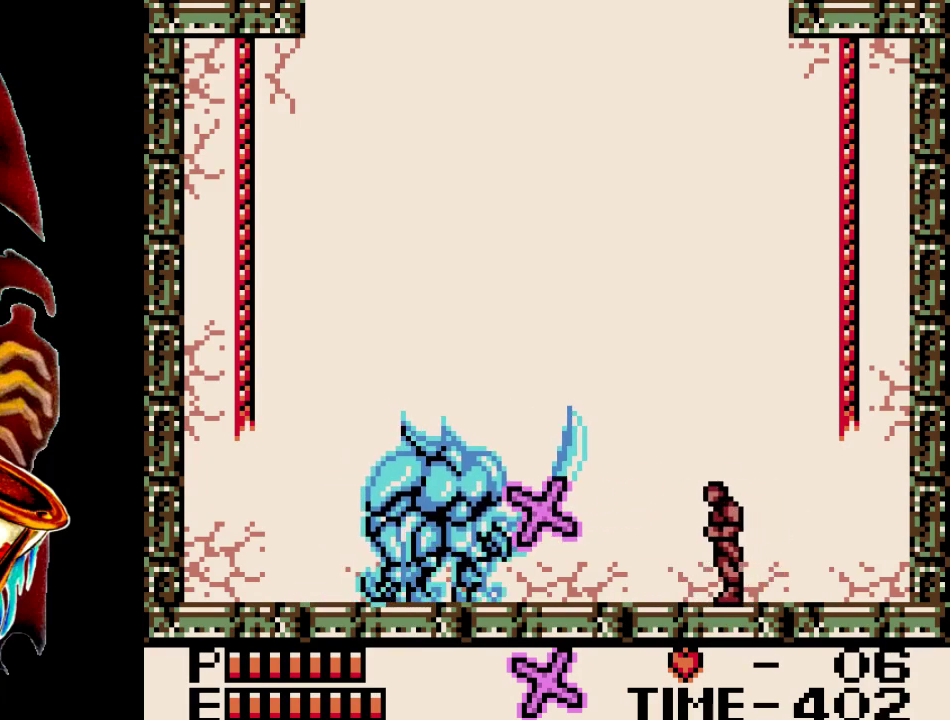
{"dt_ms": 500, "buttons": ["DPAD_LEFT"], "events": [[250, "Y", "down"], [483, "Y", "up"]]}
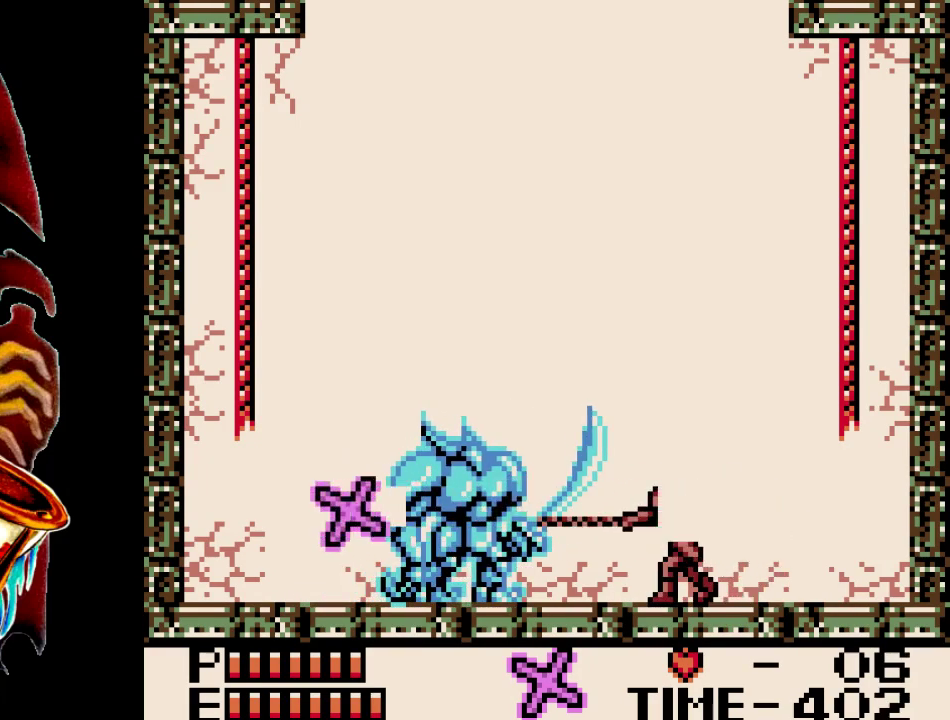
{"dt_ms": 300, "buttons": ["Y", "DPAD_LEFT"], "events": [[267, "Y", "down"]]}
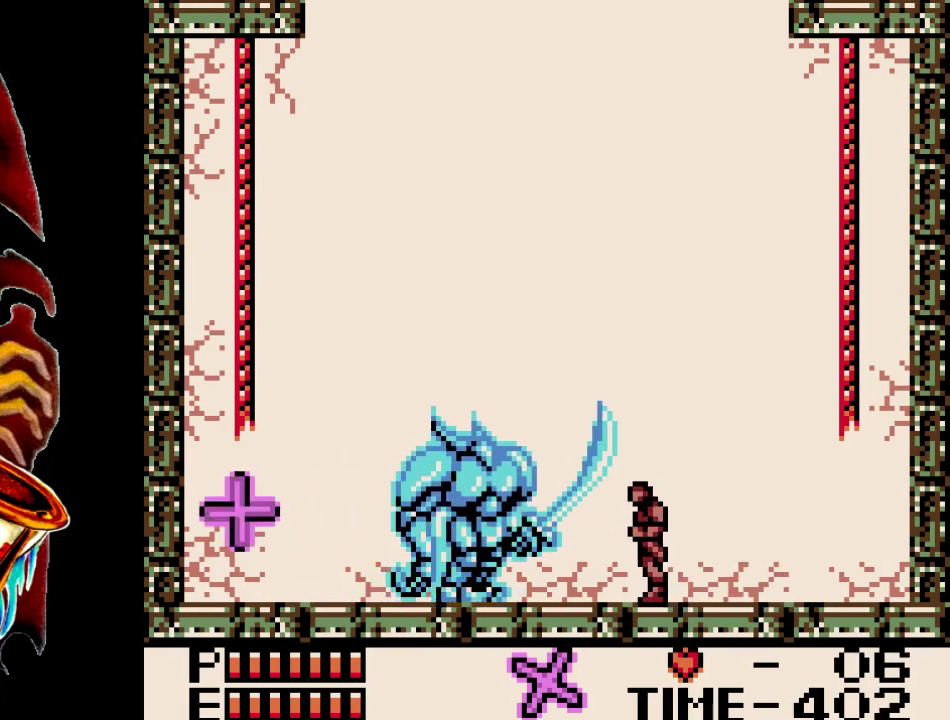
{"dt_ms": 700, "buttons": ["DPAD_LEFT"], "events": [[267, "Y", "up"]]}